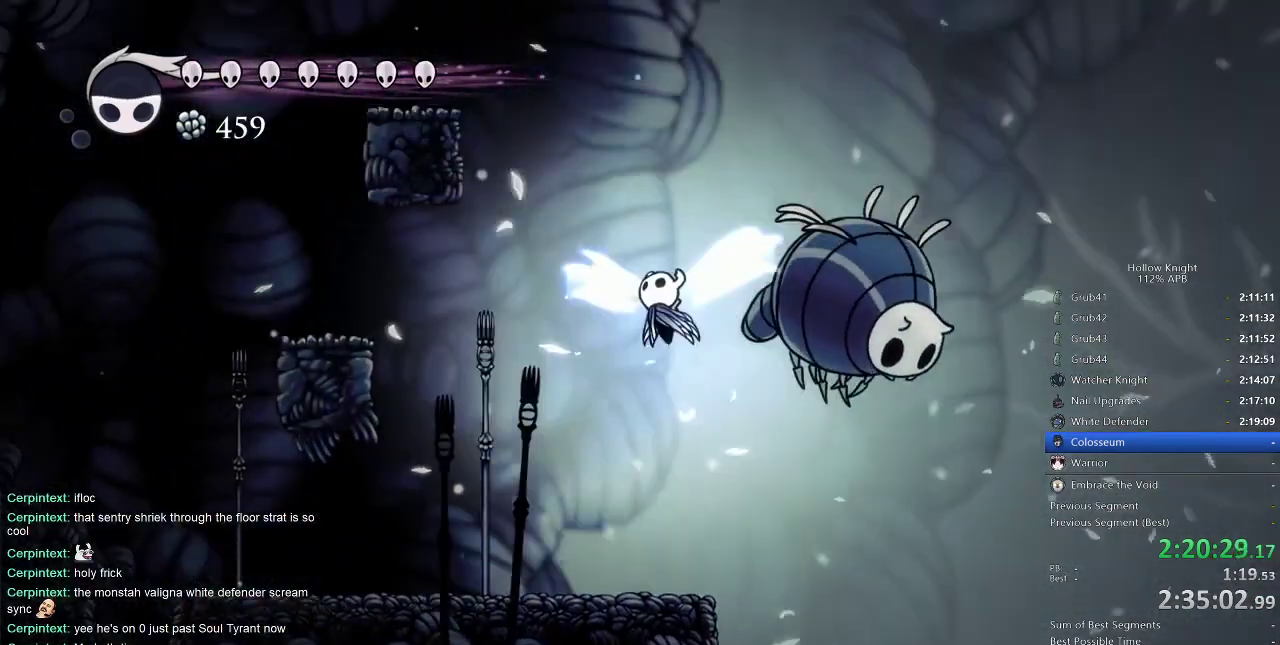
Gameplay with keyboard; each line is a JSON object with the keys held at the frame after it. "events" lists presses ("down") and releases ("up") of "cdash", "dash", "dnail", "down", "heal", "inv", "jump", "left", "nail", "right", "spell" and "up" between this image and that frame as [ms after this image, input, new state], when the widget could be followed in between. No other keys are recorded. Mouse input is not recorded. Key names are as the overlay labels them; some are game actions (e.g. jump) rather than physical keys.
{"keys": [], "events": [[66, "right", "down"], [166, "down", "down"], [250, "nail", "down"], [350, "jump", "up"], [350, "right", "up"], [450, "nail", "up"], [500, "down", "up"]]}
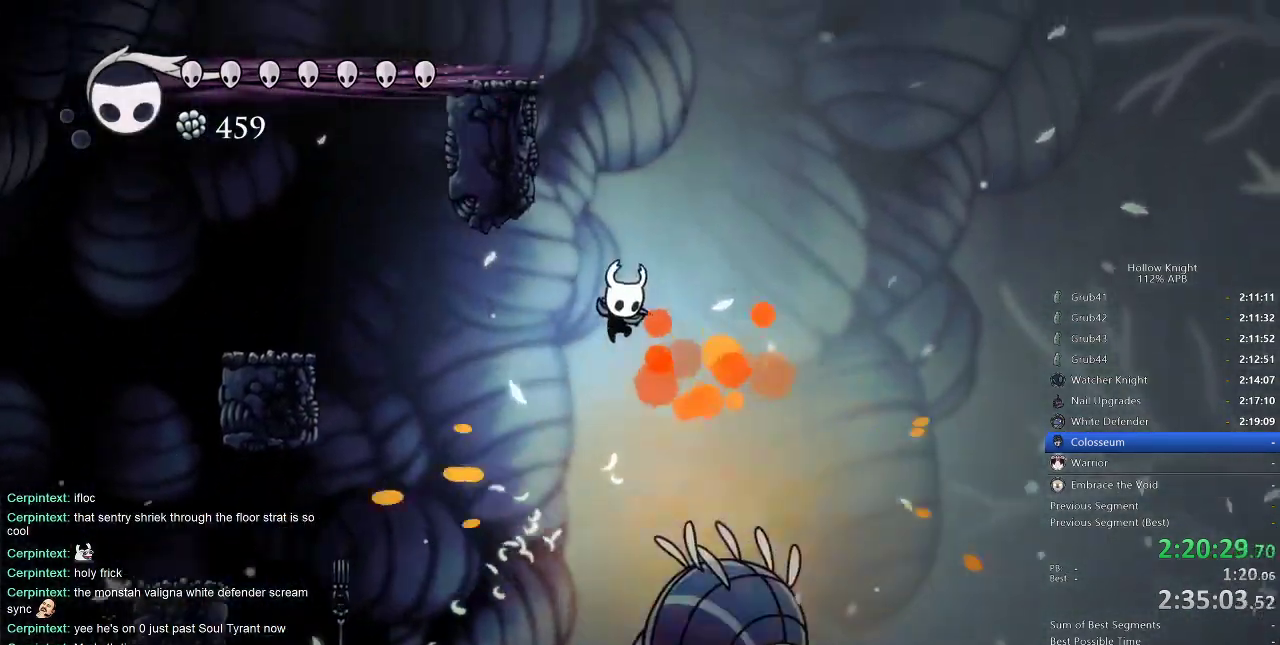
{"keys": ["down", "right"], "events": [[133, "down", "down"], [133, "jump", "down"], [183, "down", "up"], [233, "right", "down"], [283, "down", "down"], [333, "jump", "up"]]}
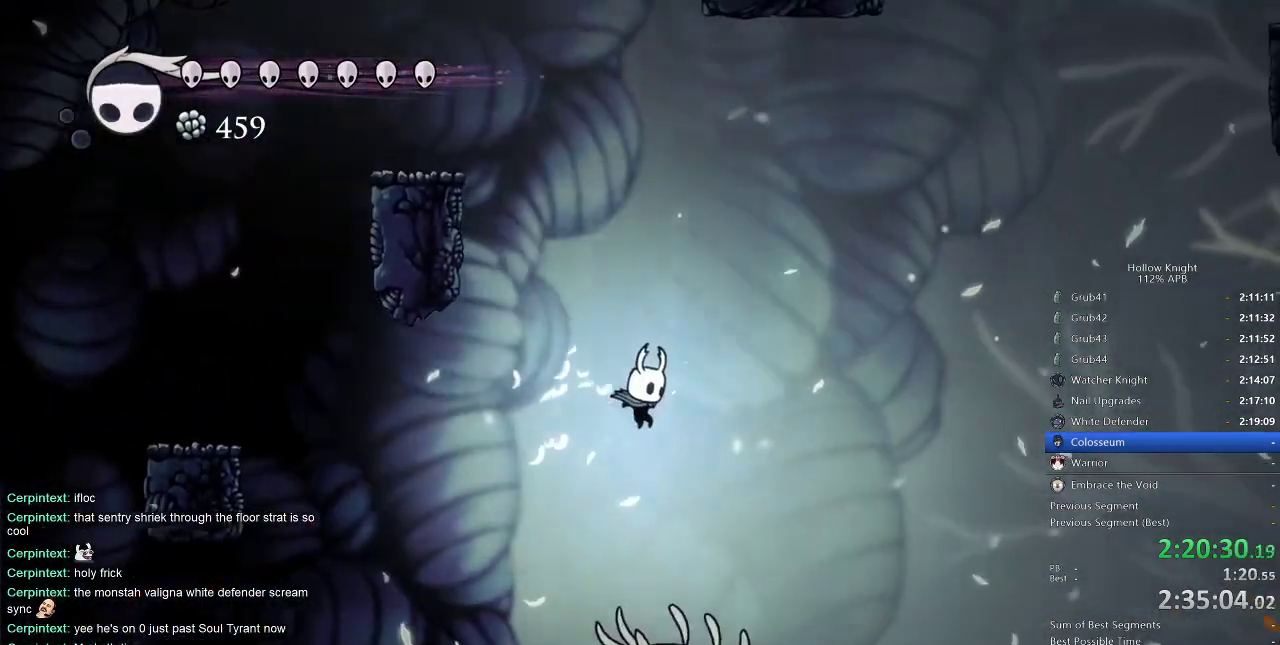
{"keys": [], "events": [[16, "right", "up"], [150, "nail", "down"], [200, "left", "down"], [483, "down", "up"], [483, "left", "up"], [483, "nail", "up"]]}
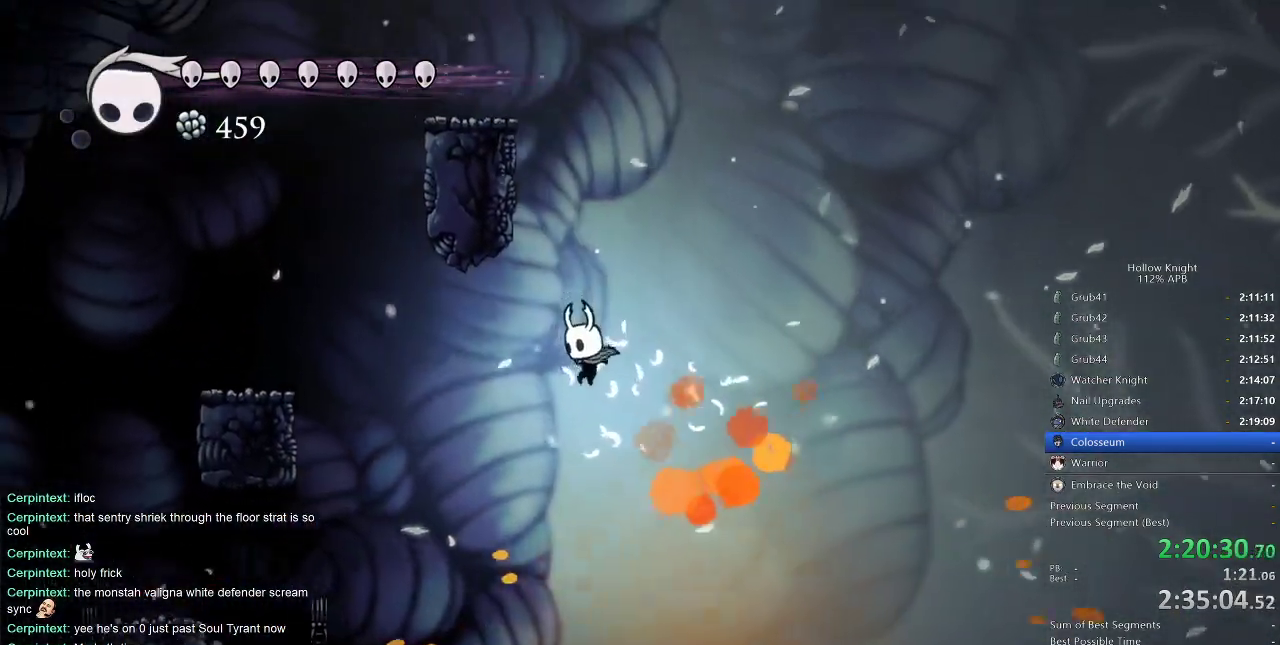
{"keys": ["dash", "left"], "events": [[33, "jump", "down"], [400, "left", "down"], [450, "dash", "down"], [500, "jump", "up"]]}
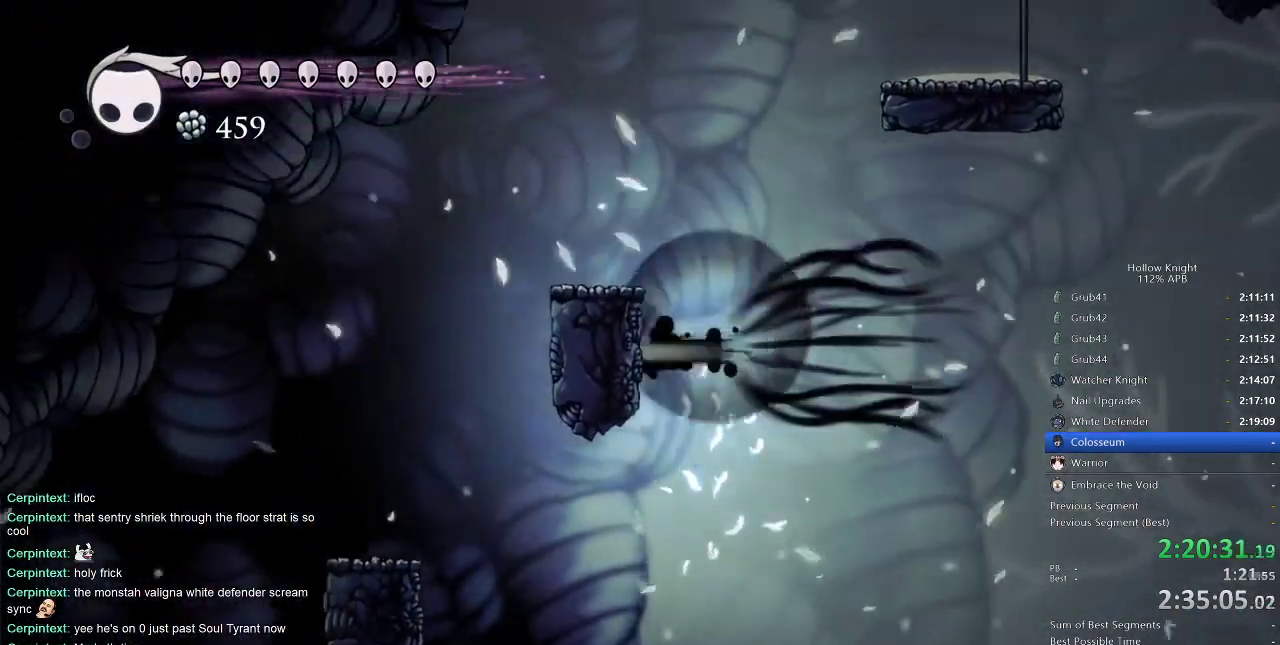
{"keys": ["left"], "events": [[100, "dash", "up"], [133, "jump", "down"], [466, "jump", "up"]]}
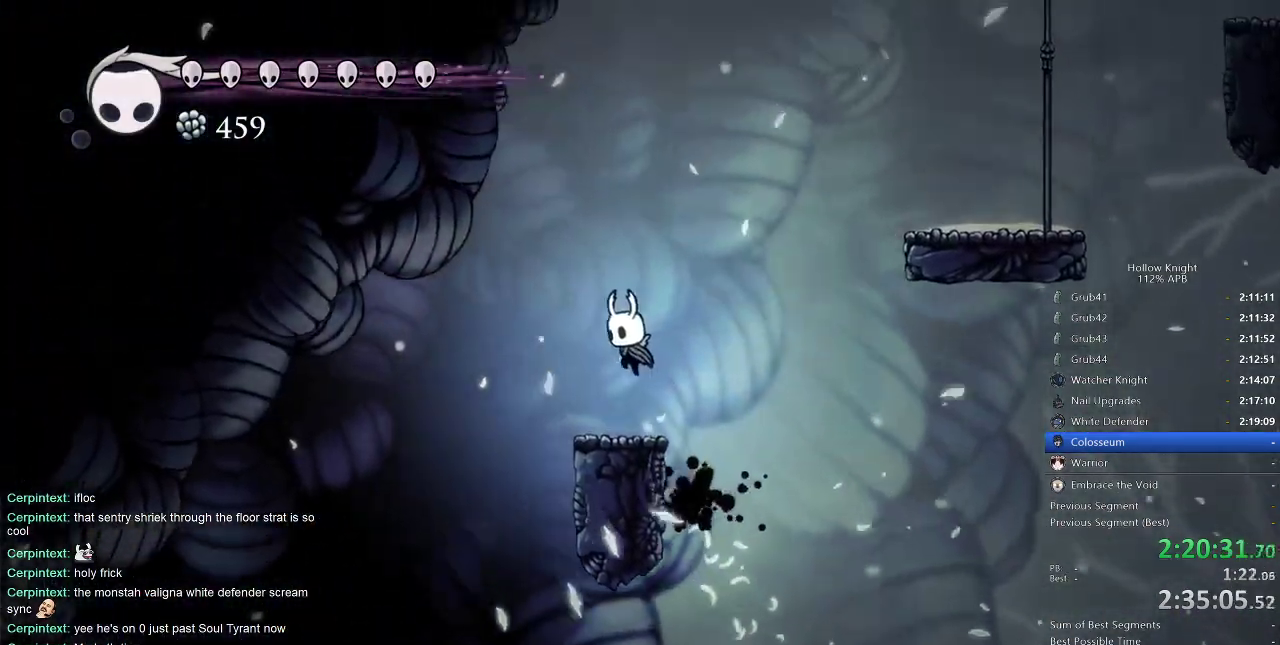
{"keys": ["jump"], "events": [[116, "left", "up"], [200, "jump", "down"]]}
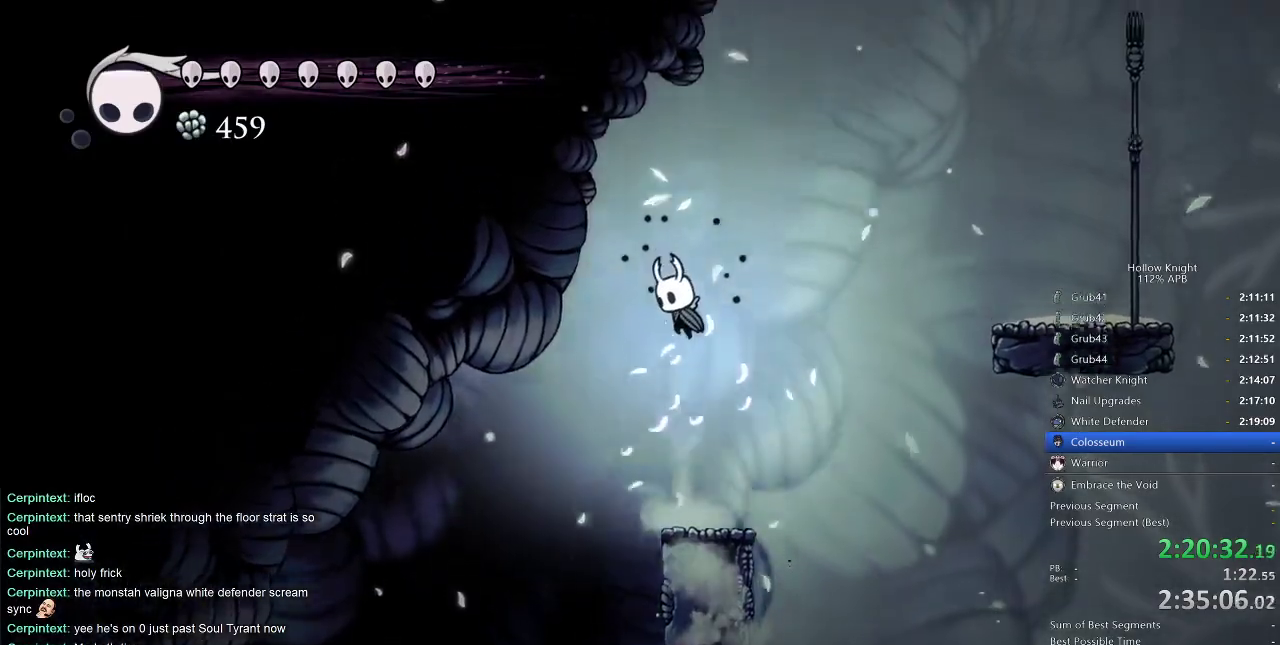
{"keys": ["jump", "right"], "events": [[33, "right", "down"], [83, "jump", "up"], [166, "jump", "down"]]}
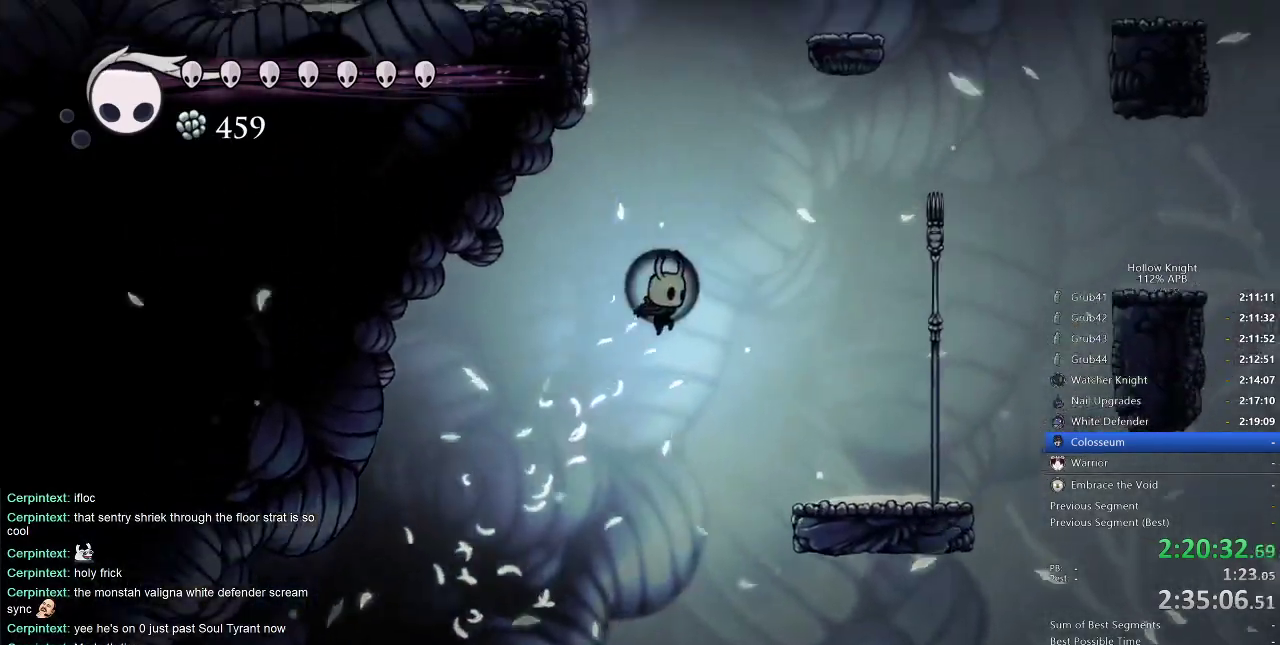
{"keys": [], "events": [[100, "dash", "down"], [100, "jump", "up"], [183, "dash", "up"], [283, "right", "up"], [366, "left", "down"], [466, "left", "up"]]}
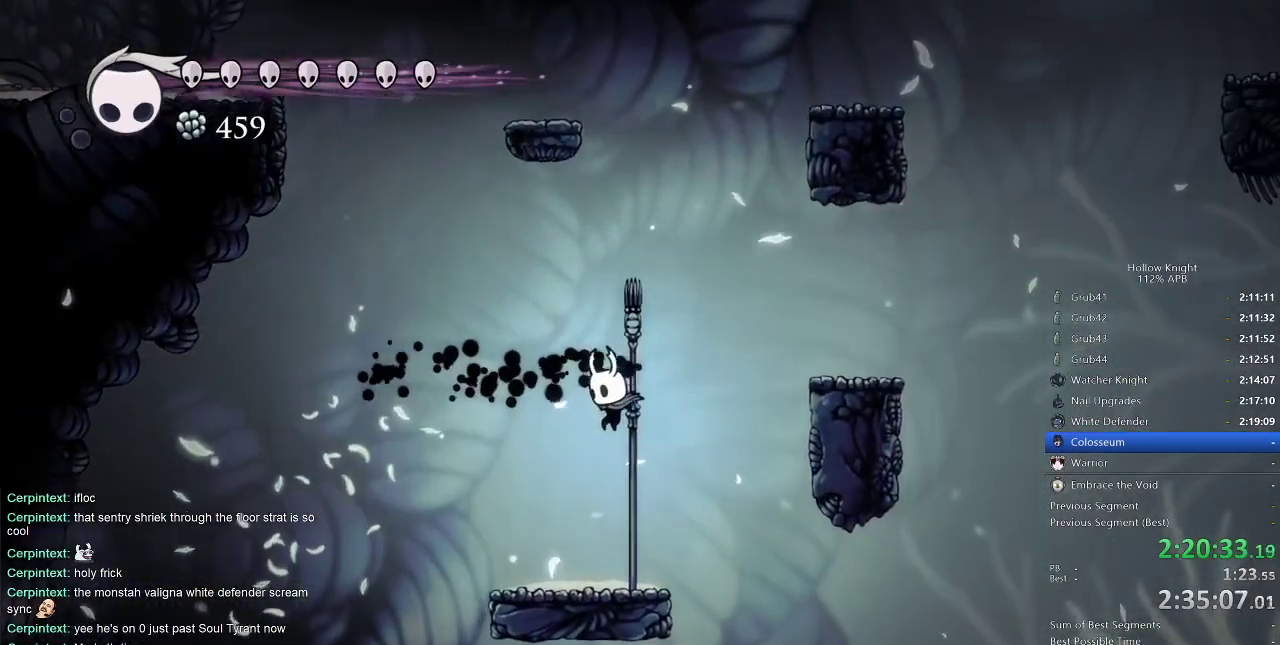
{"keys": ["jump", "left"], "events": [[116, "left", "down"], [333, "jump", "down"]]}
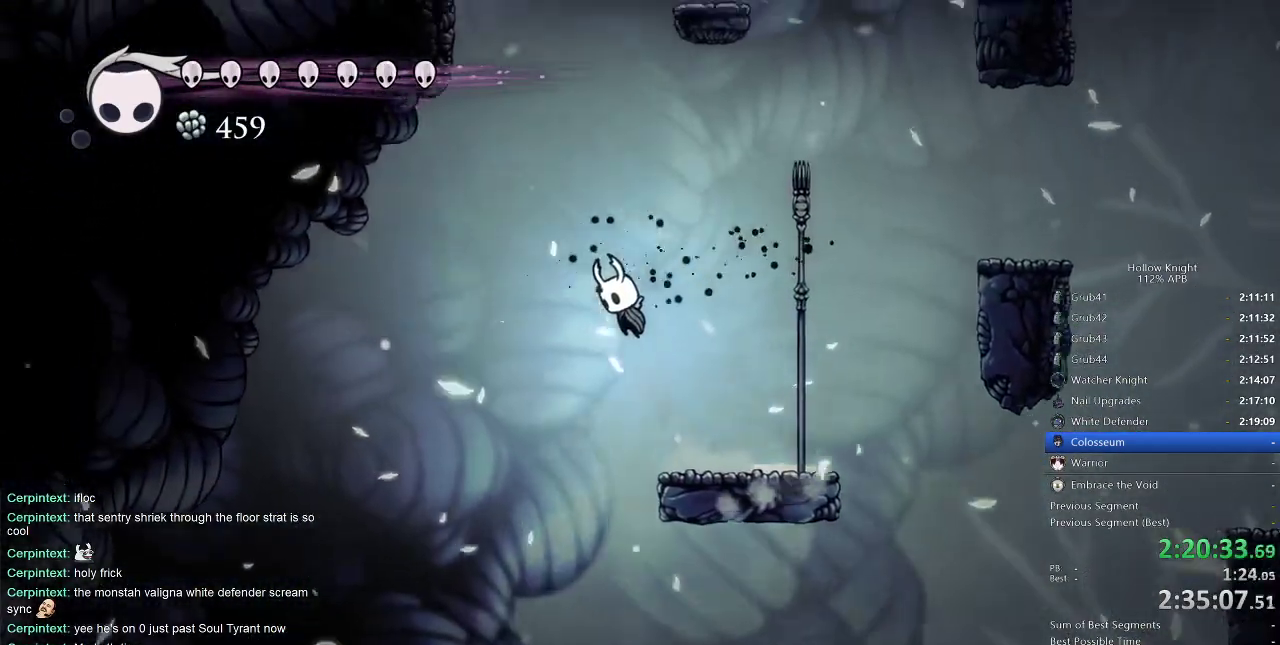
{"keys": ["jump"], "events": [[216, "jump", "up"], [266, "jump", "down"], [316, "left", "up"]]}
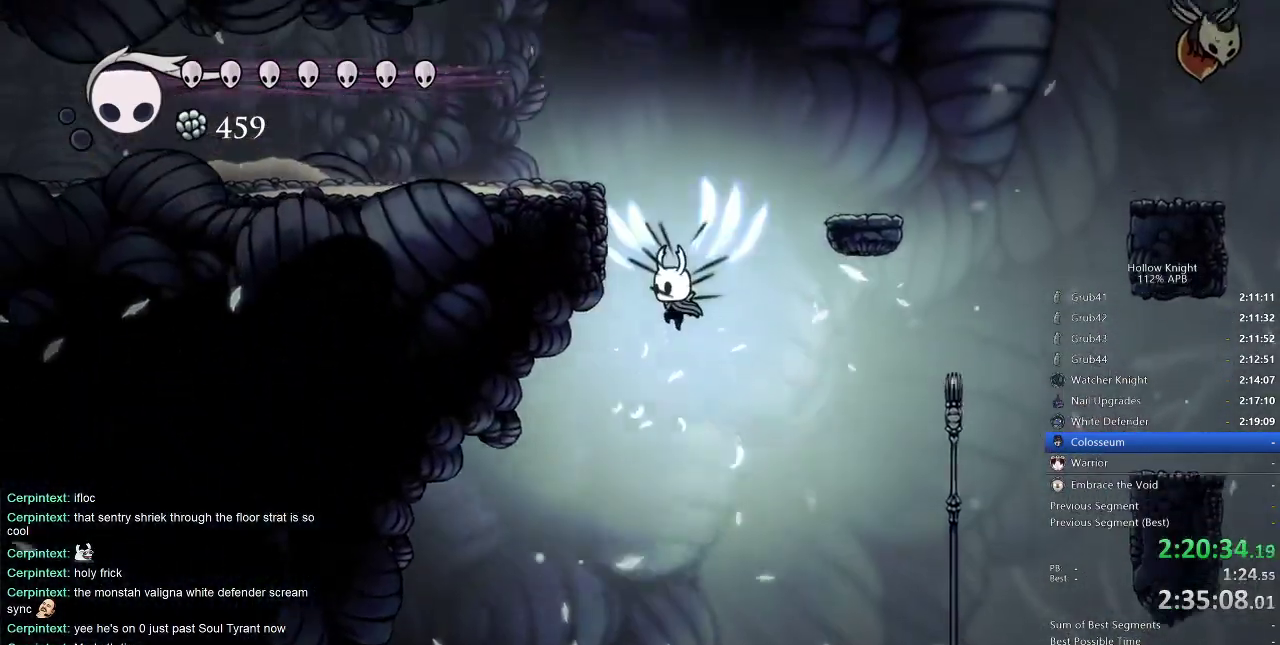
{"keys": ["jump", "left"], "events": [[133, "left", "down"], [183, "dash", "down"], [233, "jump", "up"], [383, "dash", "up"], [383, "jump", "down"]]}
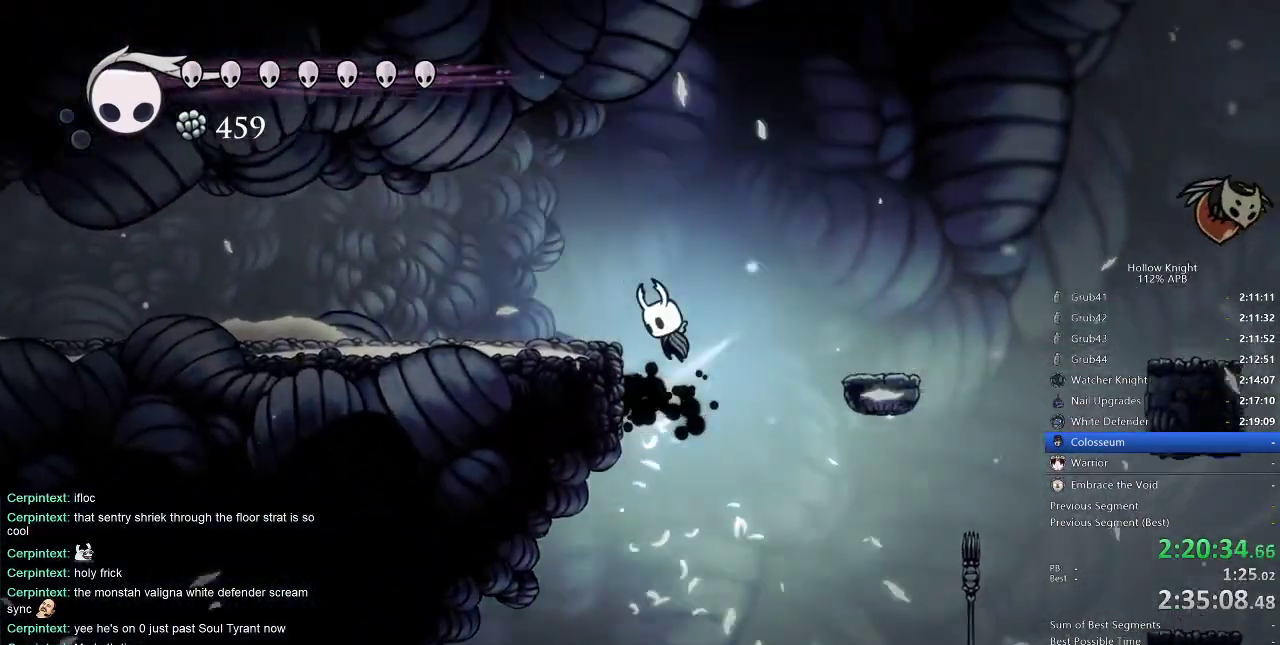
{"keys": ["left"], "events": [[150, "dash", "down"], [200, "jump", "up"], [283, "dash", "up"]]}
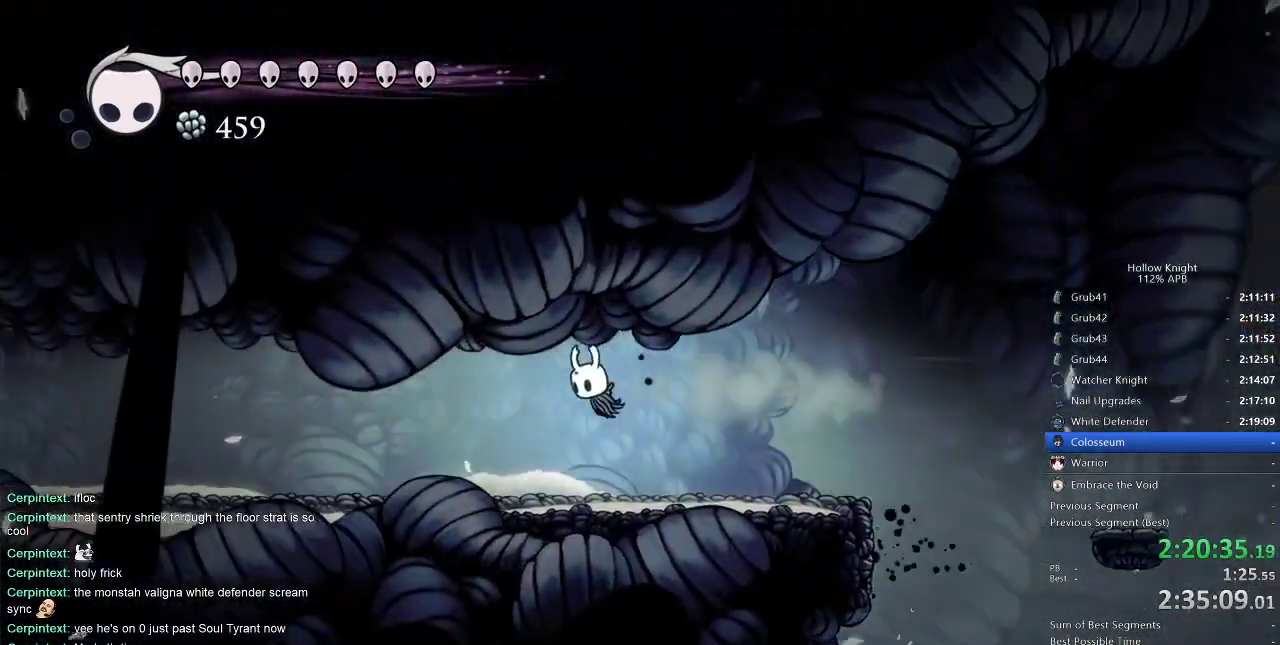
{"keys": ["cdash"], "events": [[300, "left", "up"], [350, "cdash", "down"]]}
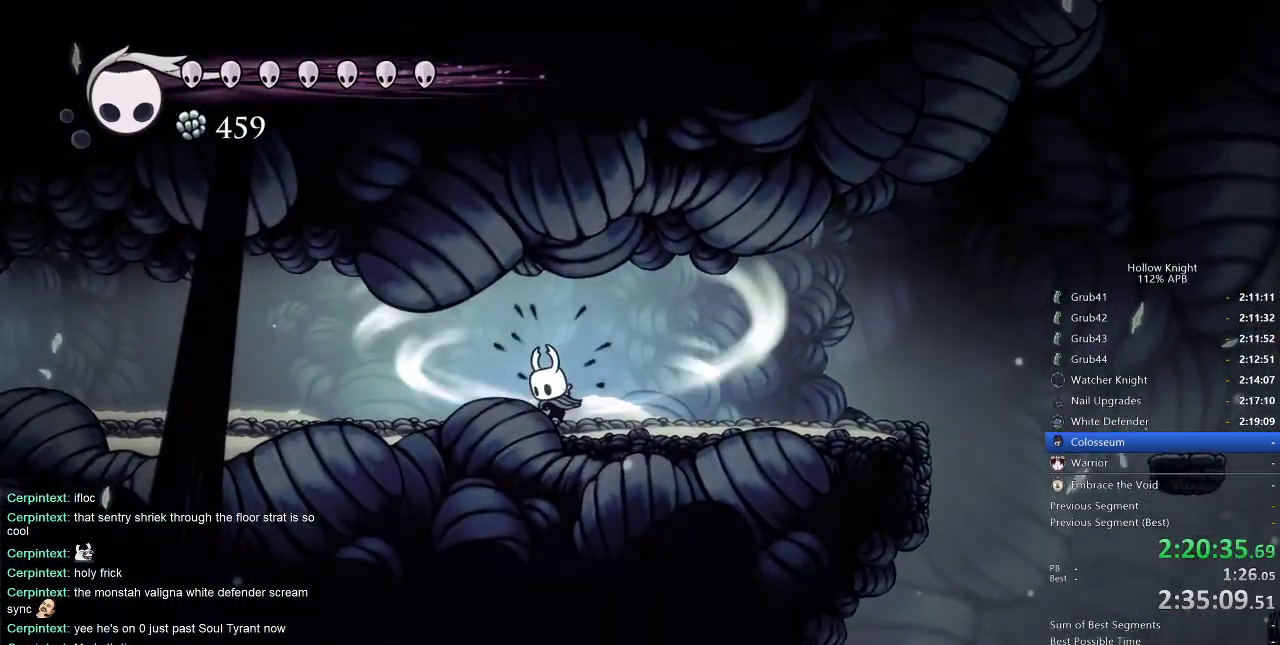
{"keys": ["cdash"], "events": []}
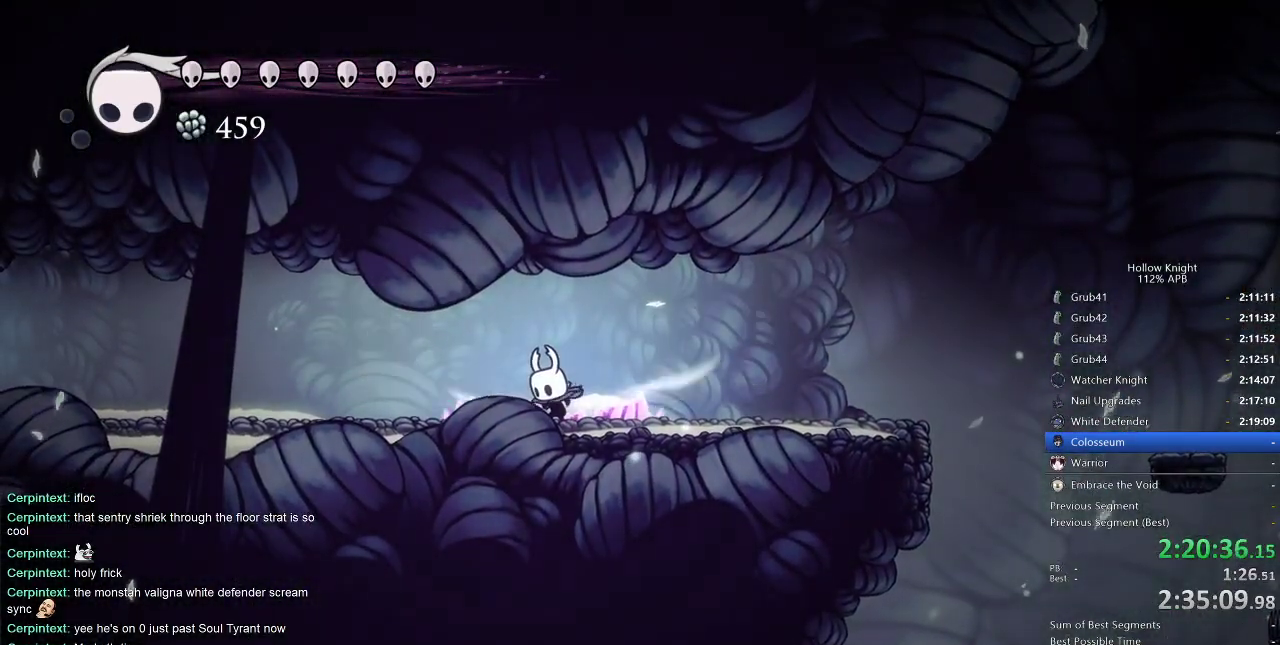
{"keys": ["left"], "events": [[250, "cdash", "up"], [333, "left", "down"]]}
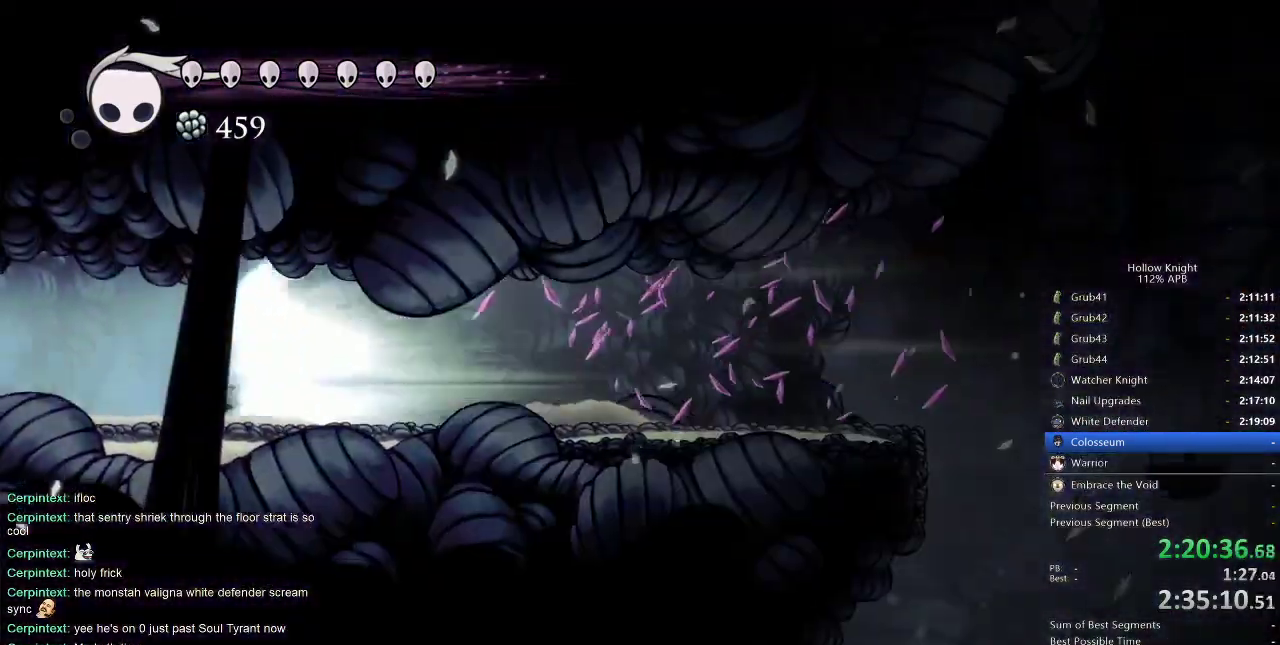
{"keys": ["left"], "events": []}
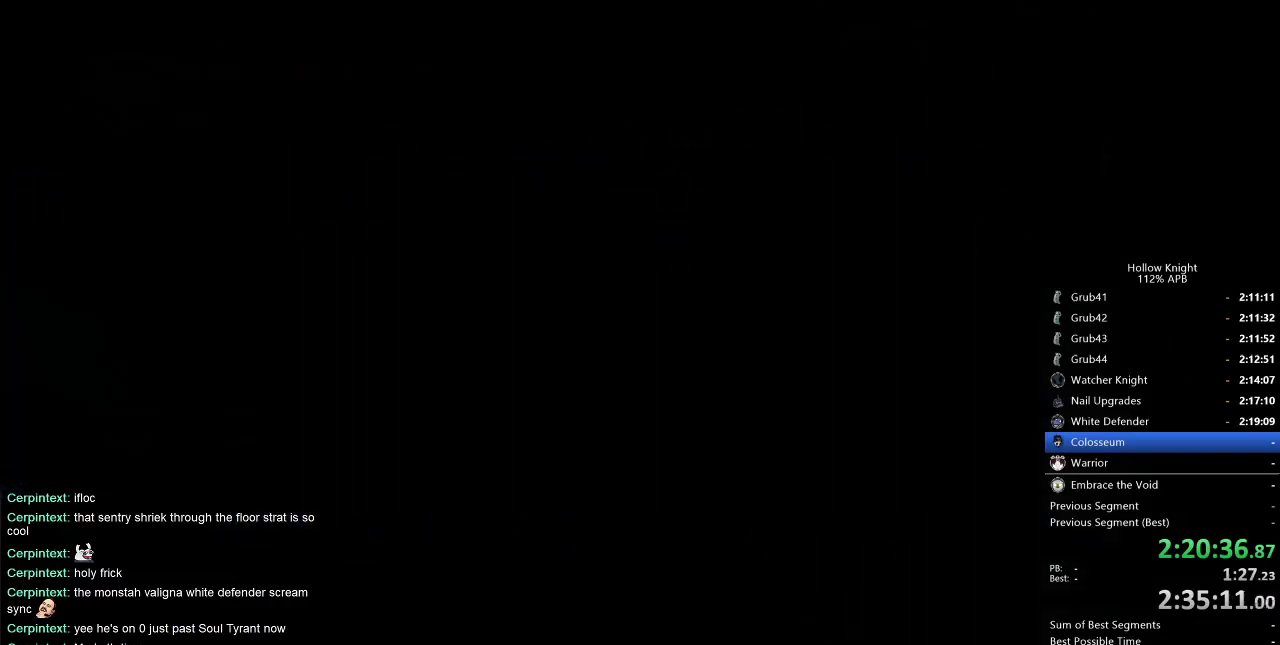
{"keys": ["left"], "events": []}
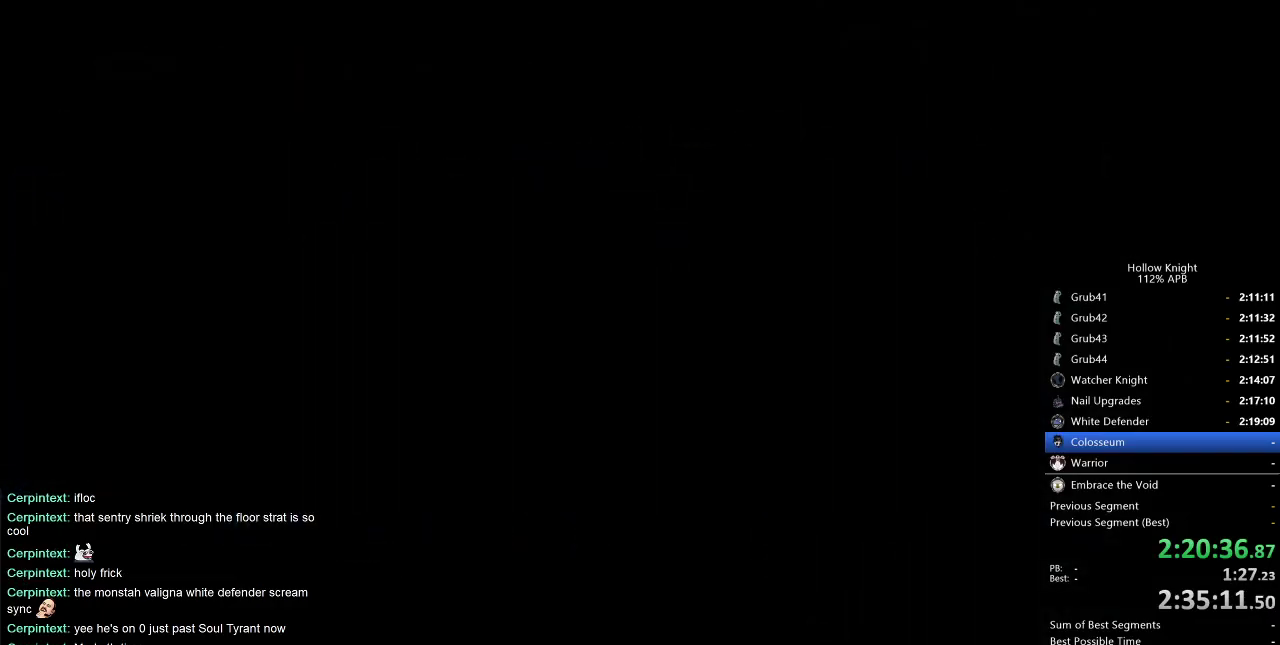
{"keys": [], "events": [[66, "left", "up"]]}
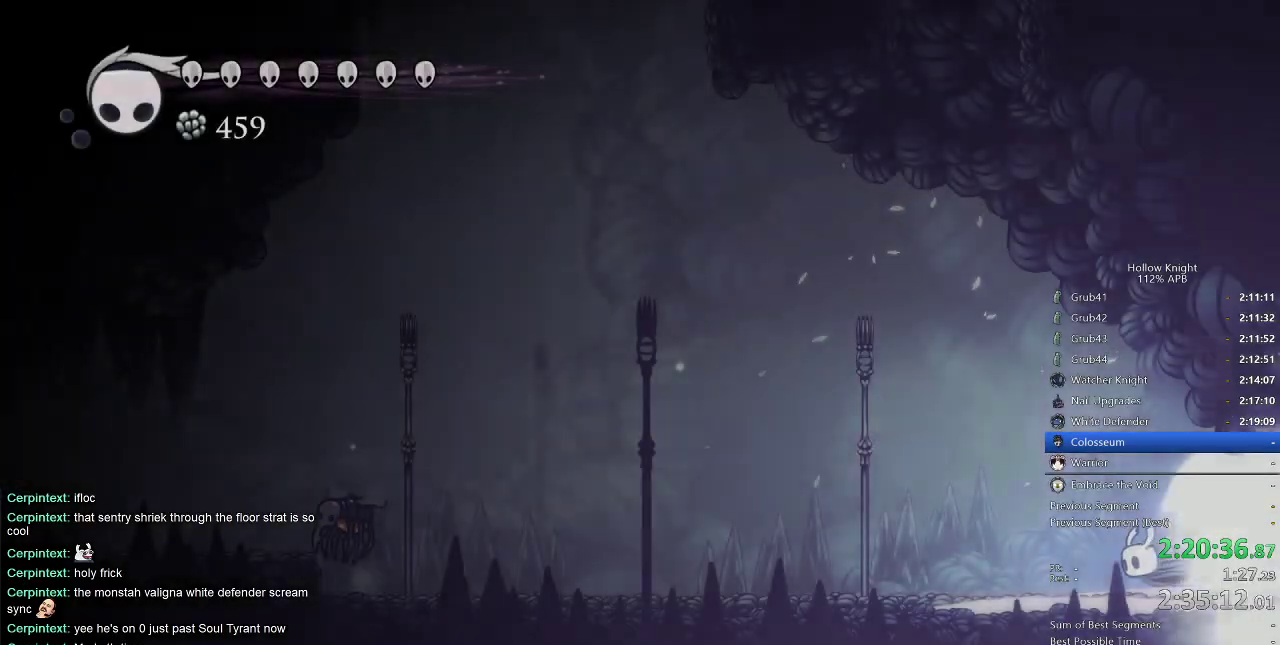
{"keys": ["cdash"], "events": [[450, "cdash", "down"]]}
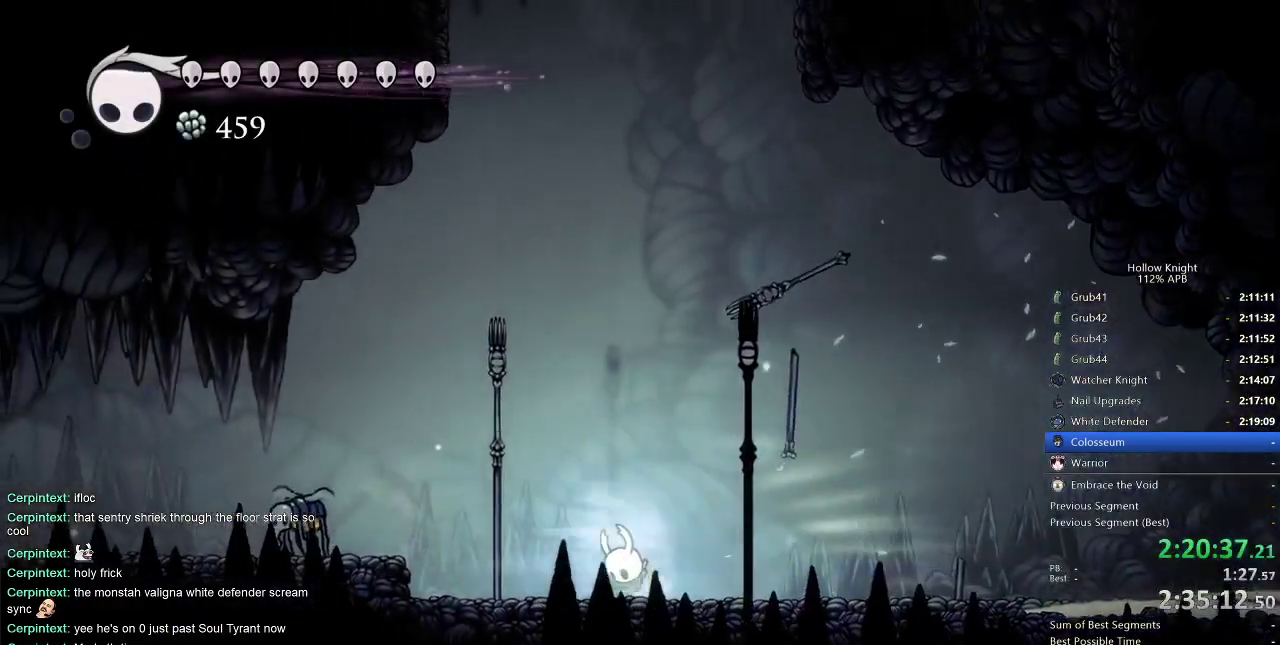
{"keys": ["left"], "events": [[50, "cdash", "up"], [466, "left", "down"]]}
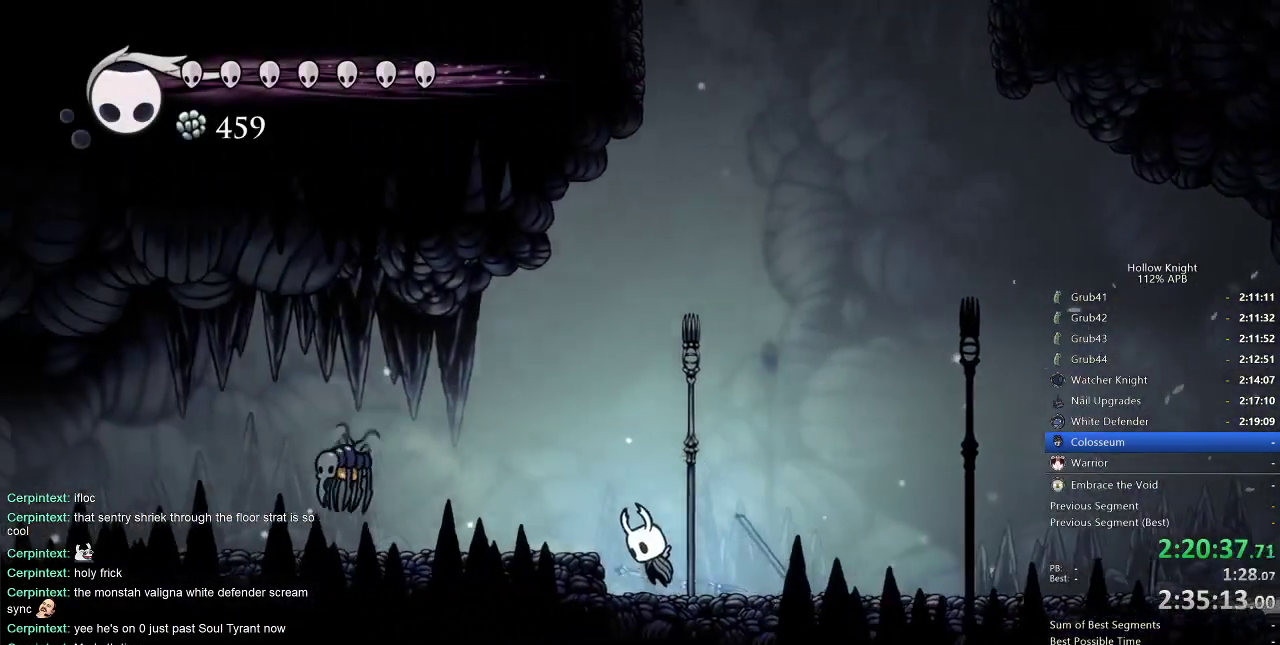
{"keys": ["left", "nail"], "events": [[16, "jump", "down"], [200, "dash", "down"], [200, "jump", "up"], [300, "dash", "up"], [483, "nail", "down"]]}
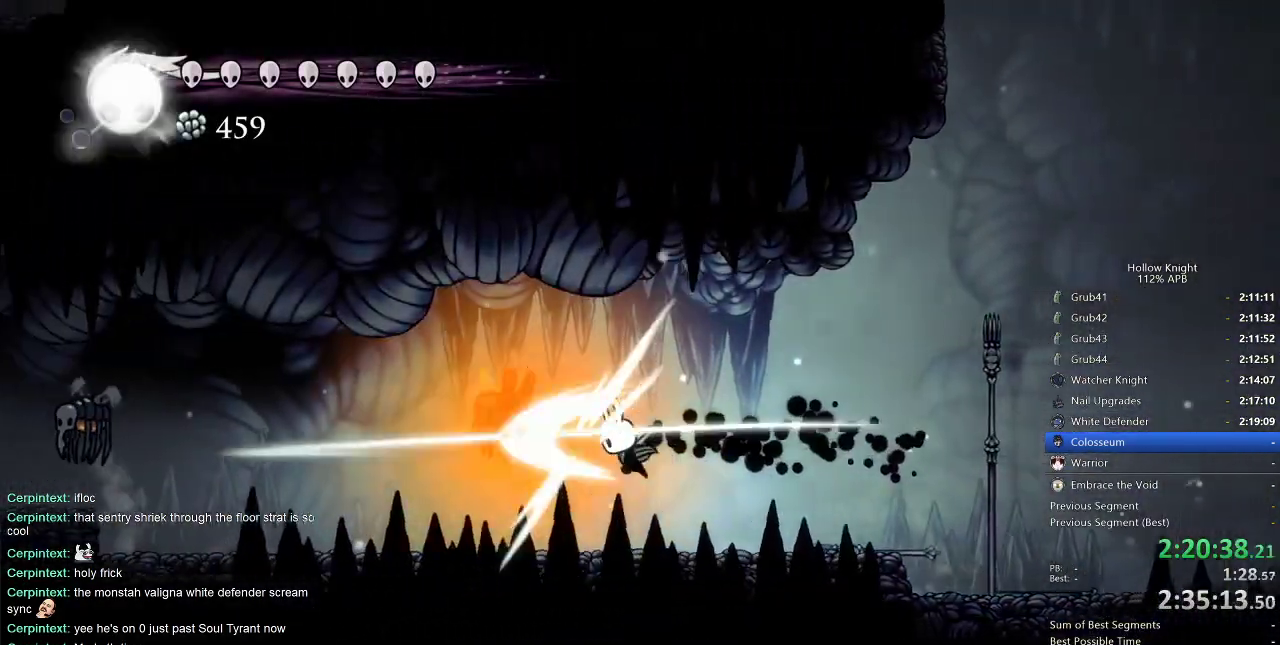
{"keys": ["left"], "events": [[83, "nail", "up"], [316, "dash", "down"], [450, "dash", "up"]]}
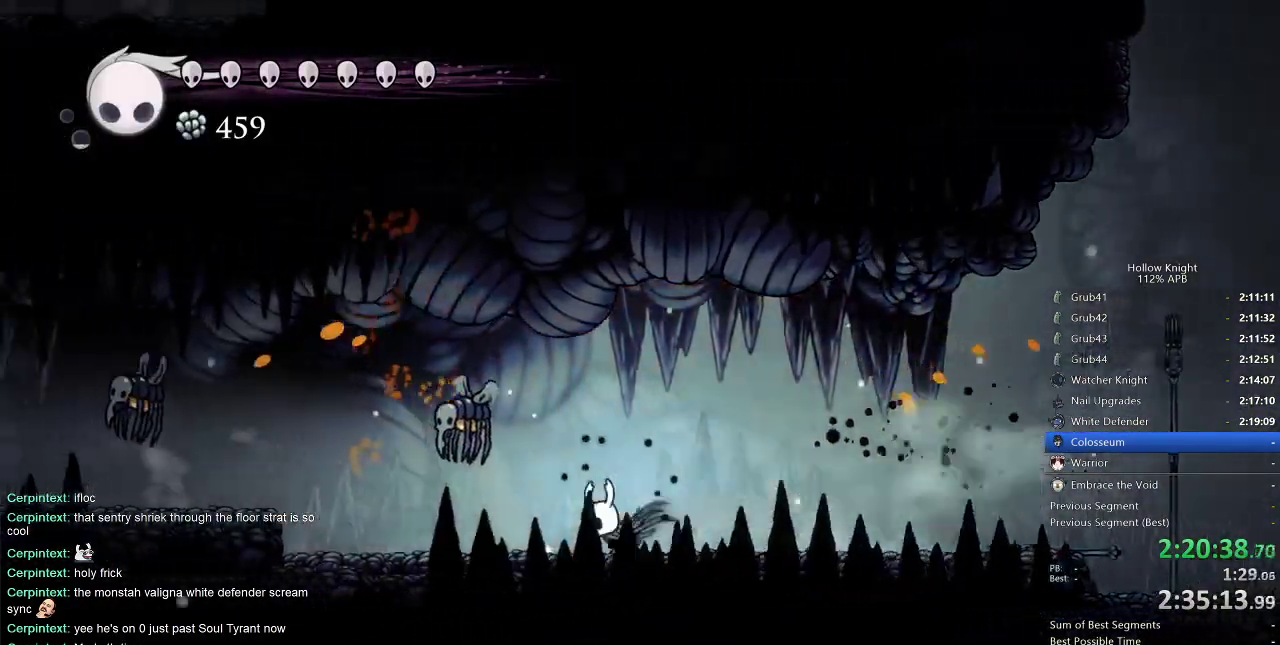
{"keys": [], "events": [[233, "nail", "down"], [366, "nail", "up"], [416, "left", "up"]]}
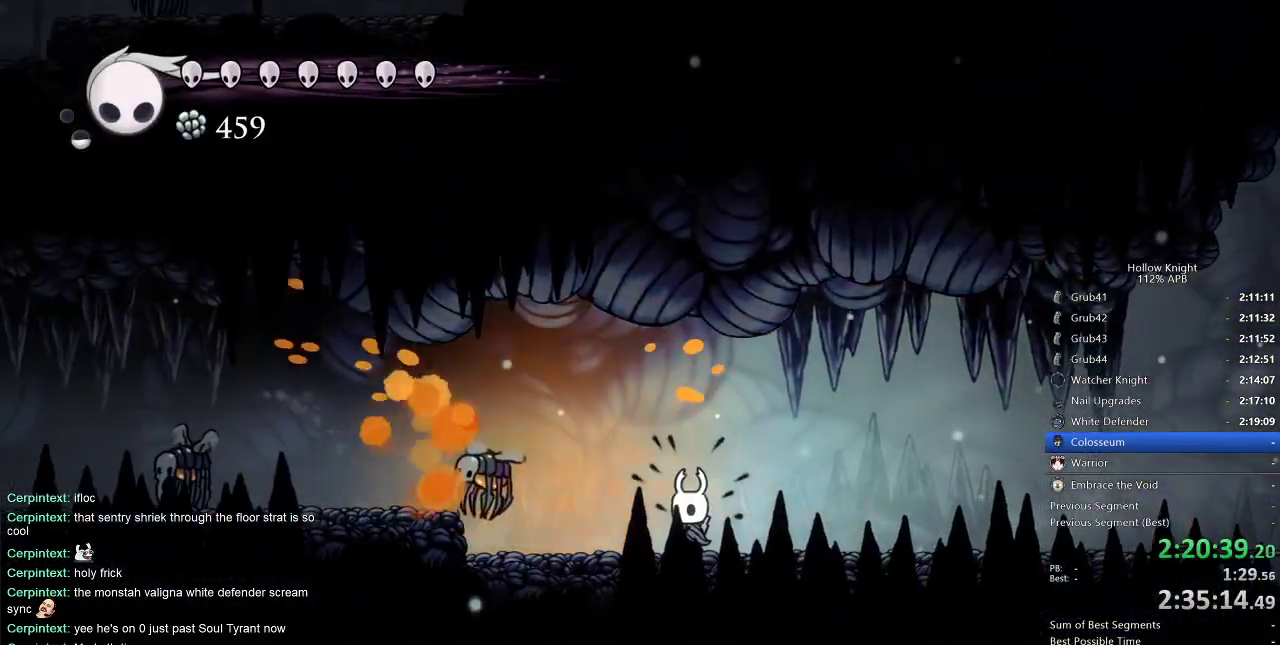
{"keys": ["dash", "left"], "events": [[66, "jump", "down"], [66, "left", "down"], [250, "left", "up"], [350, "jump", "up"], [350, "left", "down"], [433, "dash", "down"]]}
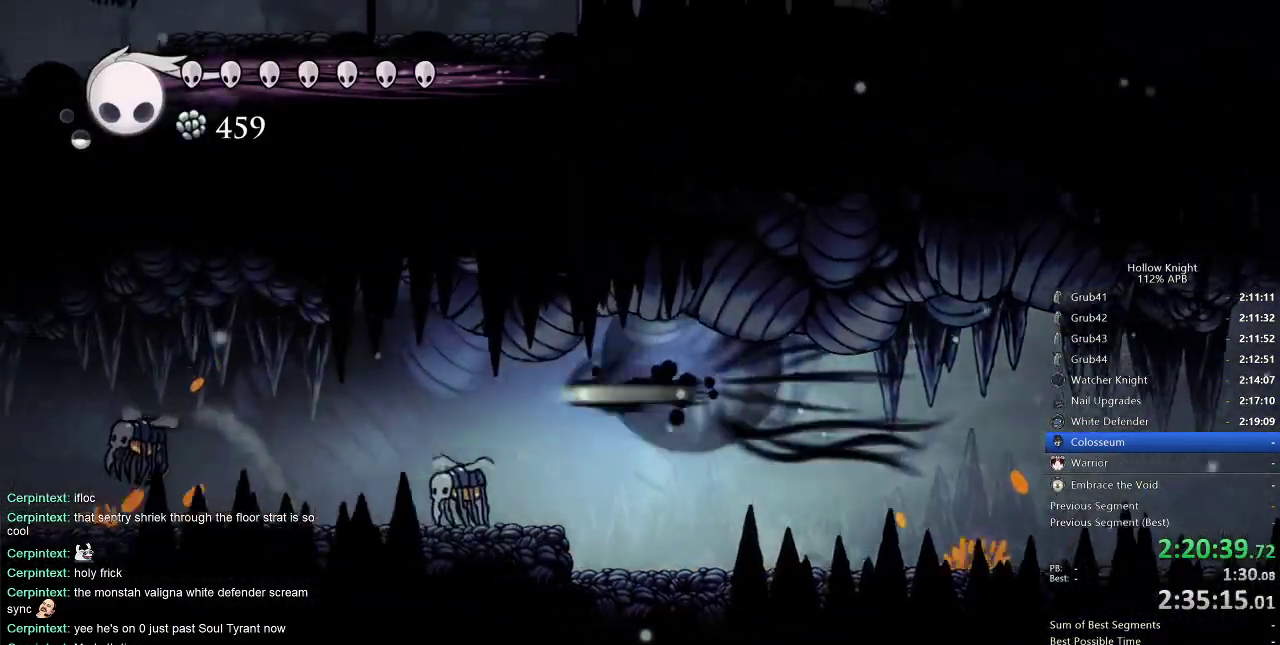
{"keys": [], "events": [[33, "dash", "up"], [83, "left", "up"], [216, "nail", "down"], [316, "nail", "up"]]}
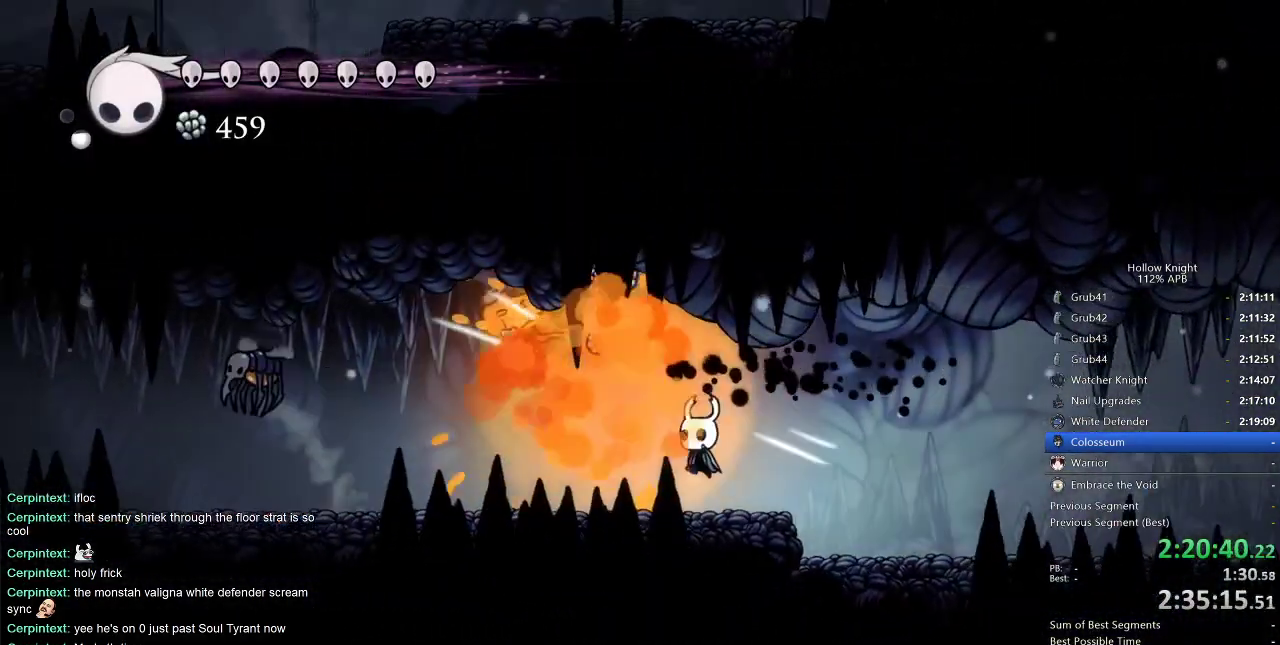
{"keys": ["left"], "events": [[50, "left", "down"], [283, "dash", "down"], [366, "dash", "up"]]}
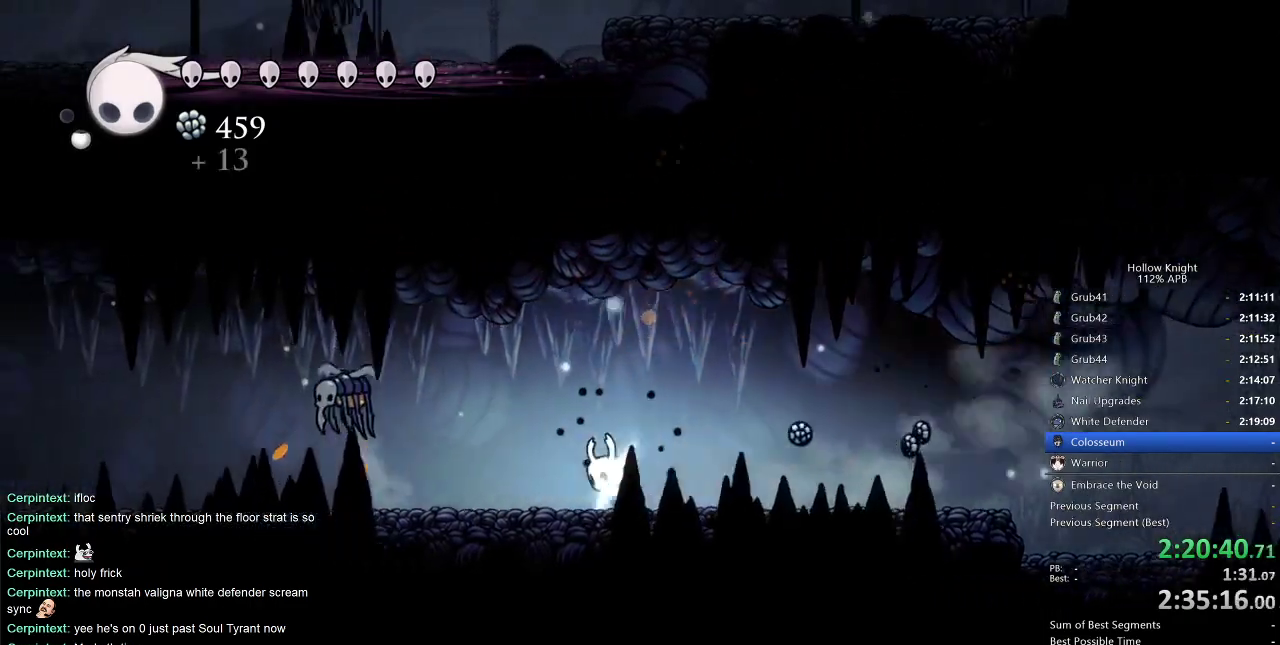
{"keys": ["left"], "events": []}
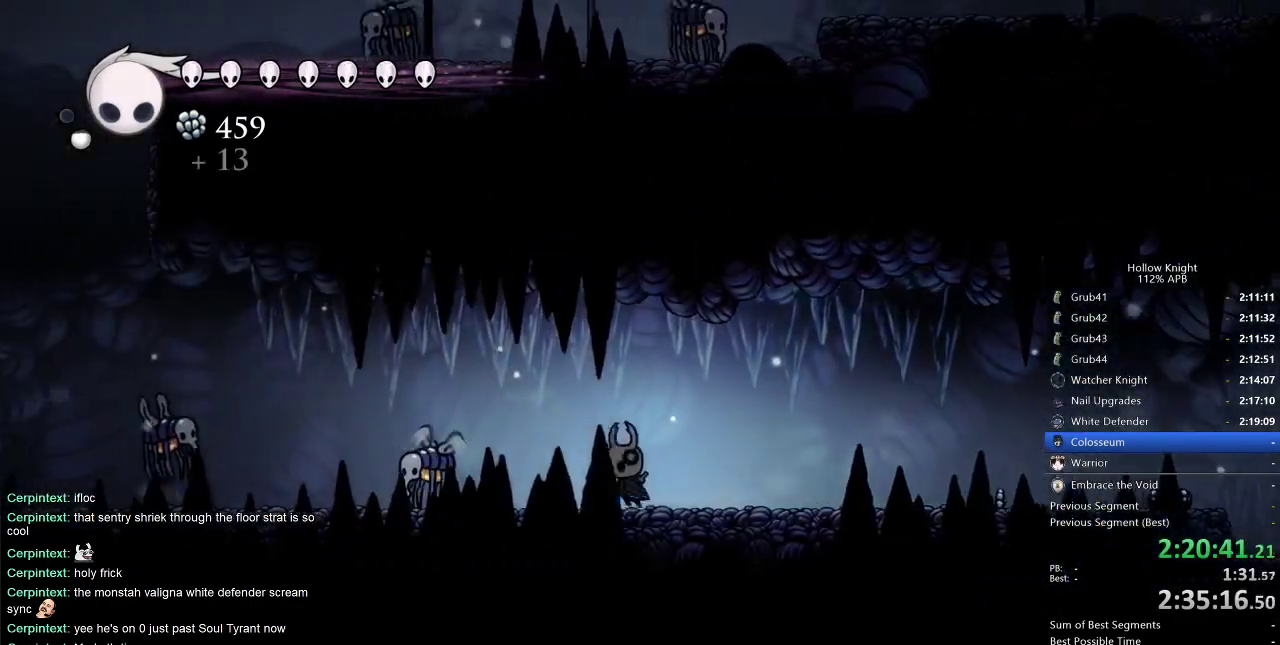
{"keys": ["jump", "left"], "events": [[216, "left", "up"], [316, "jump", "down"], [500, "left", "down"]]}
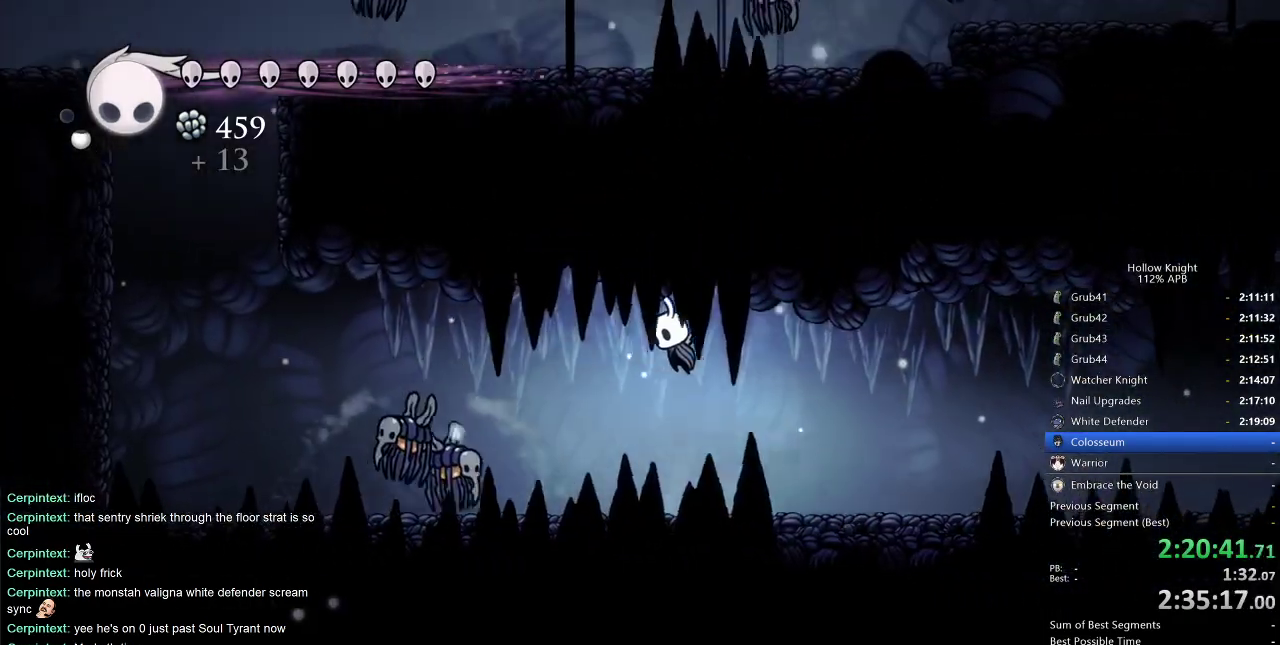
{"keys": ["down", "left", "nail"], "events": [[50, "dash", "down"], [100, "jump", "up"], [183, "dash", "up"], [283, "down", "down"], [333, "nail", "down"]]}
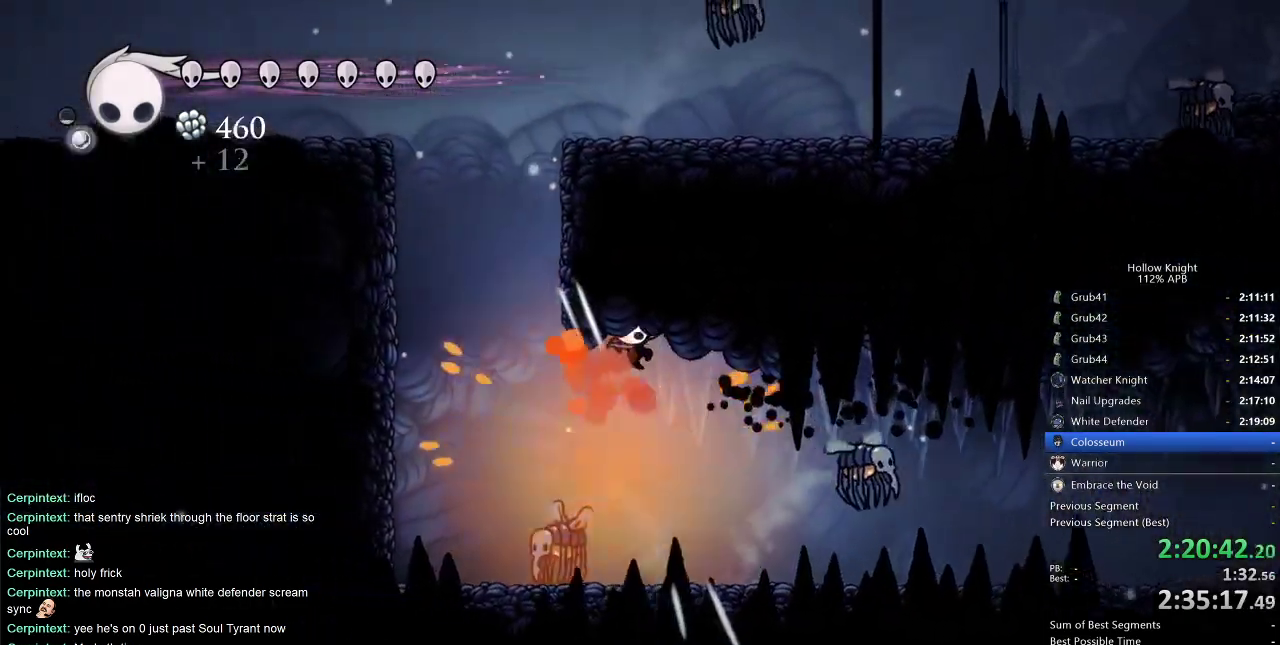
{"keys": ["jump", "left"], "events": [[16, "nail", "up"], [50, "down", "up"], [150, "dash", "down"], [433, "dash", "up"], [483, "jump", "down"]]}